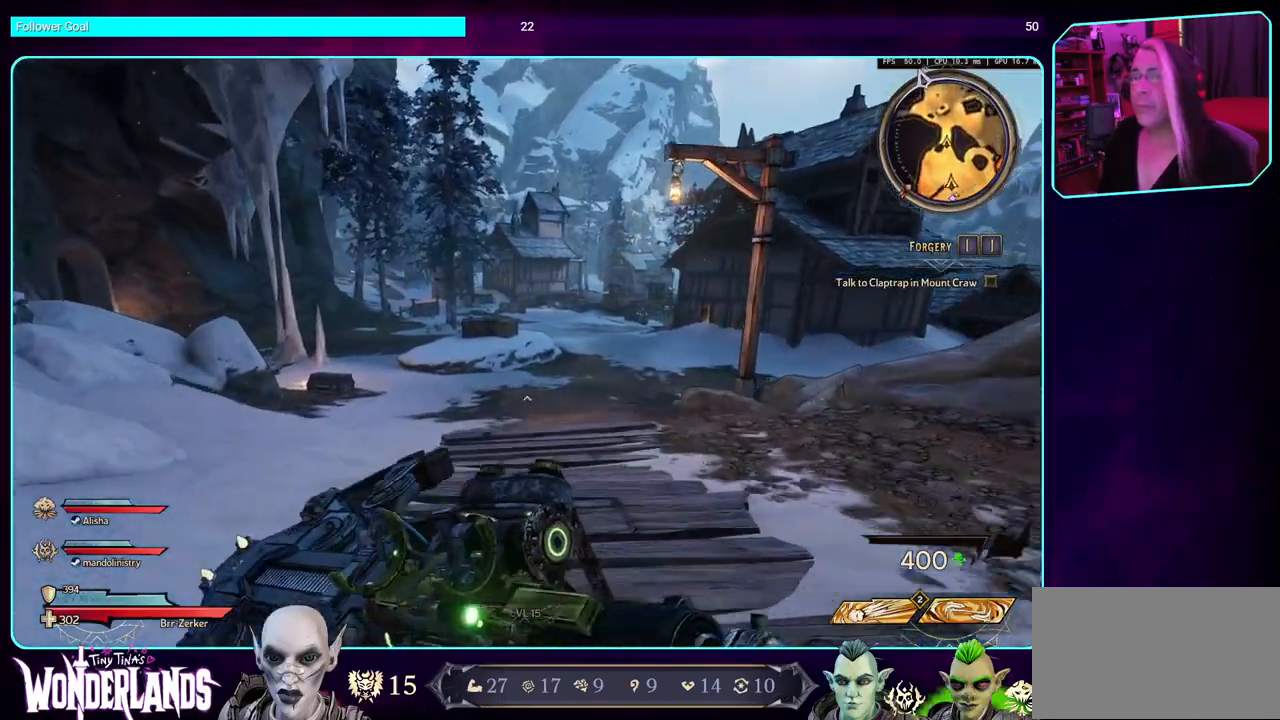
Gameplay with keyboard and mouse; each line is a JSON object with the keys and mouse buttons held at the frame after it. "events" lists presses ("down") and releases ("up") of "a", "ctrl", "d", "e", "q", "s", "shift", "space", "w", "mouse_left", "mouse_wheel", "mouse_right", "mouse_mb4" and "mouse_mb5" between this image and that frame as [ms after this image, input, new state], when the widget could be followed in between. "mouse_left", "mouse_wheel", "mouse_right", "mouse_mb4", "mouse_mb5" = the "left", "wheel", "right", "mb4", "mb5" buttons of the "mouse" list. No other keys are recorded. "wheel" means that the mouse wheel is clicked or scrolled. Mouse movement is not recorded.
{"keys": ["w"], "mouse": [], "events": []}
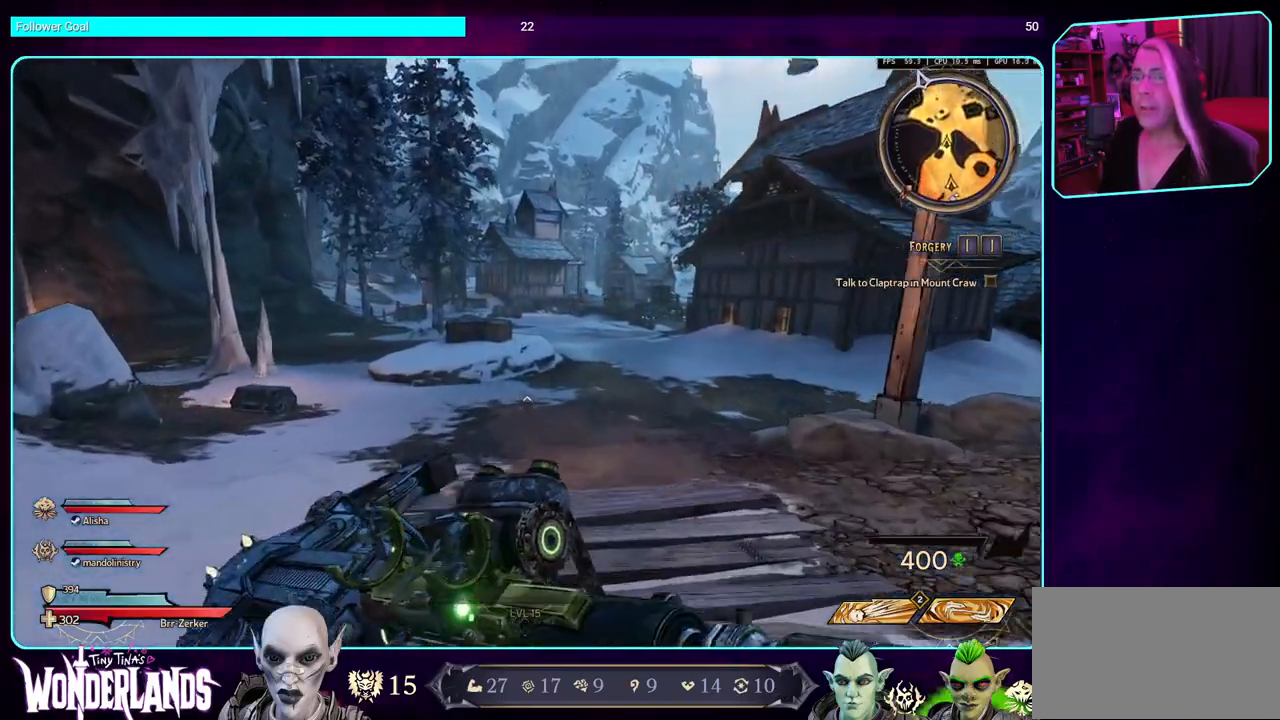
{"keys": ["w"], "mouse": [], "events": []}
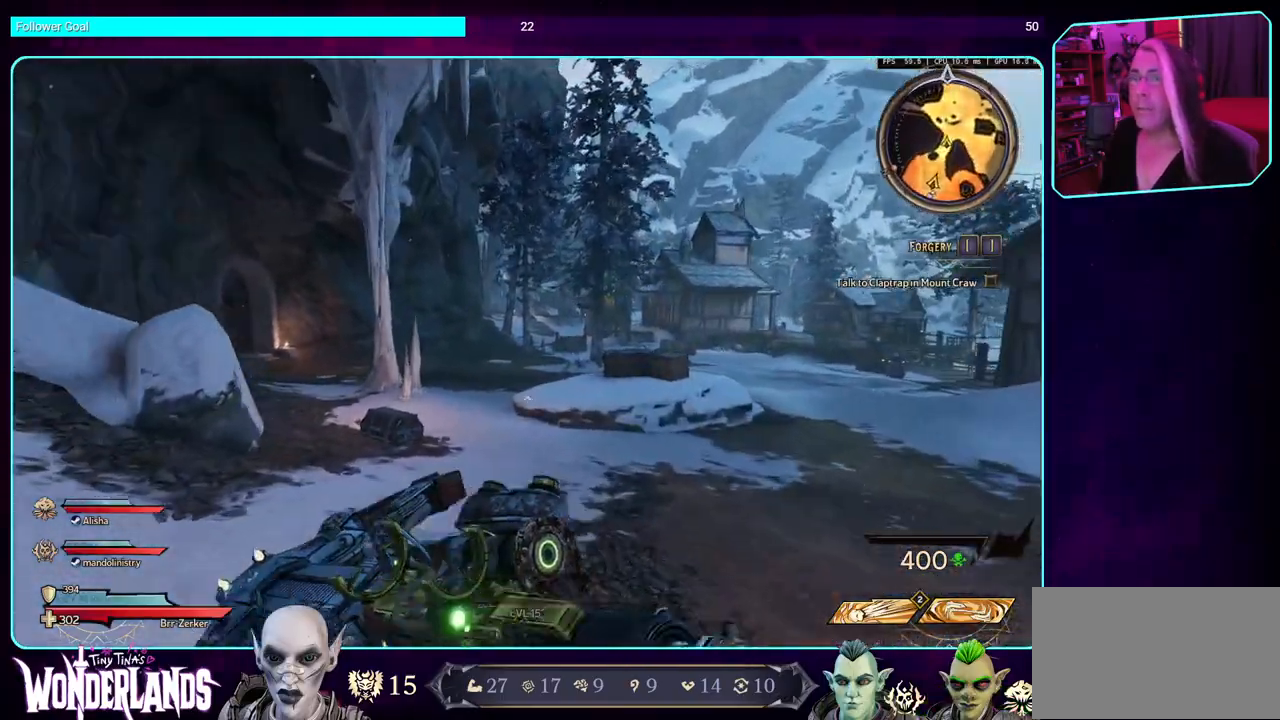
{"keys": ["w"], "mouse": [], "events": []}
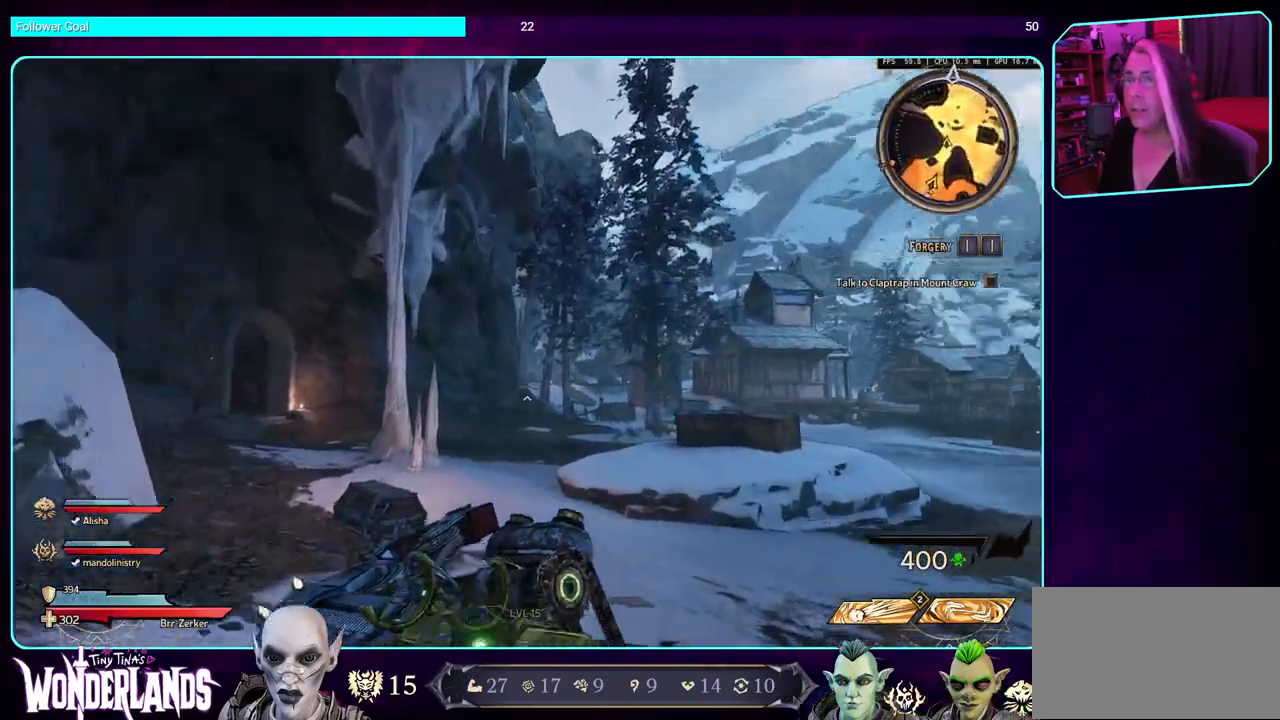
{"keys": ["w"], "mouse": [], "events": []}
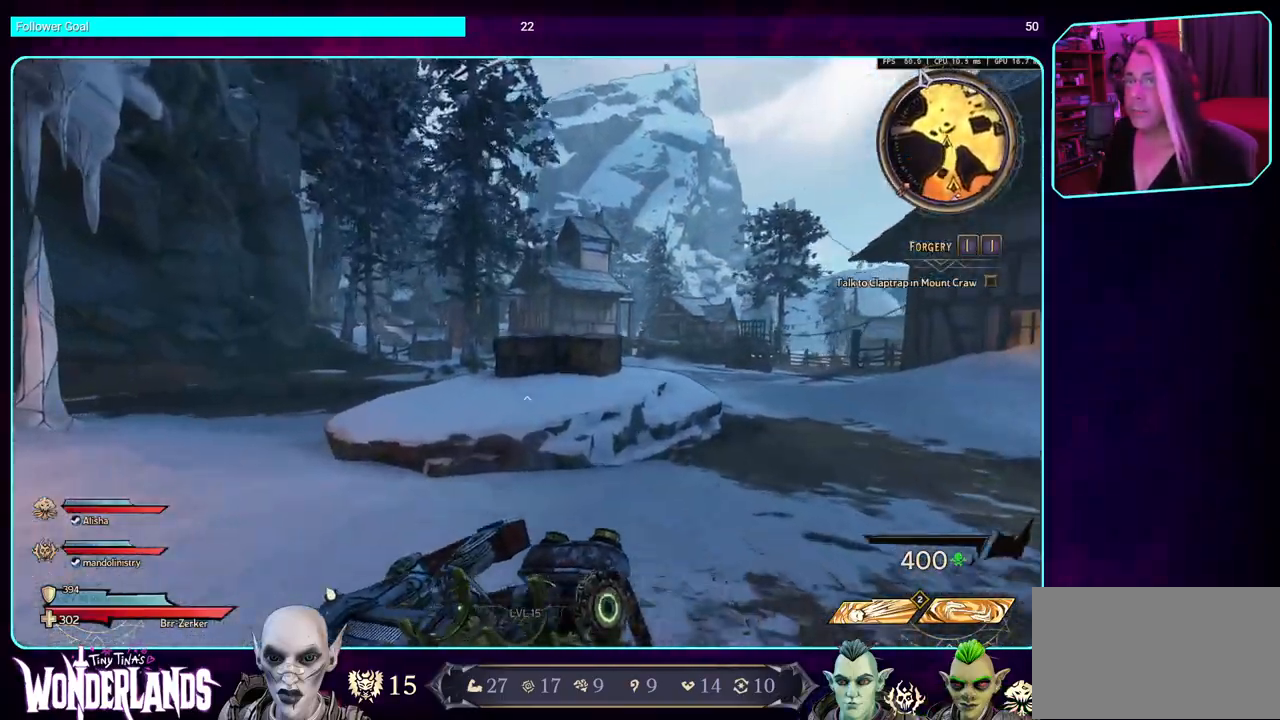
{"keys": ["w"], "mouse": [], "events": []}
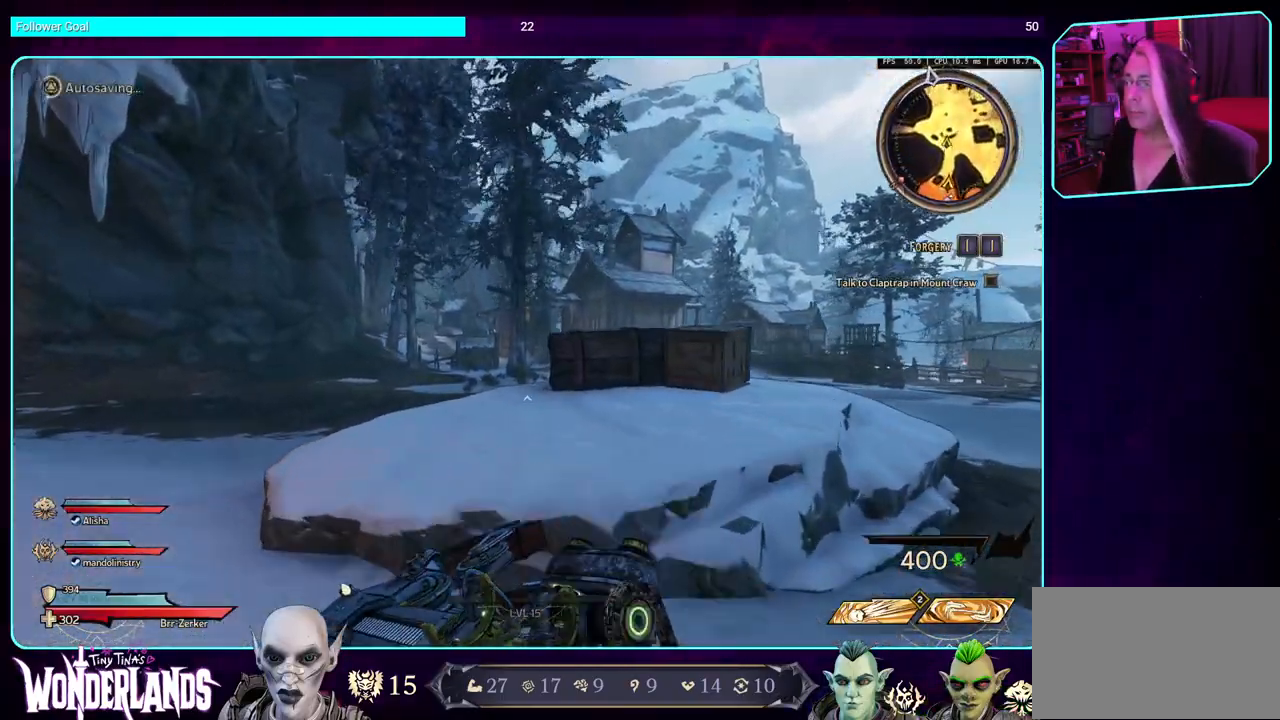
{"keys": ["w"], "mouse": ["mb4"], "events": [[100, "space", "down"], [233, "space", "up"], [383, "mouse_mb4", "down"]]}
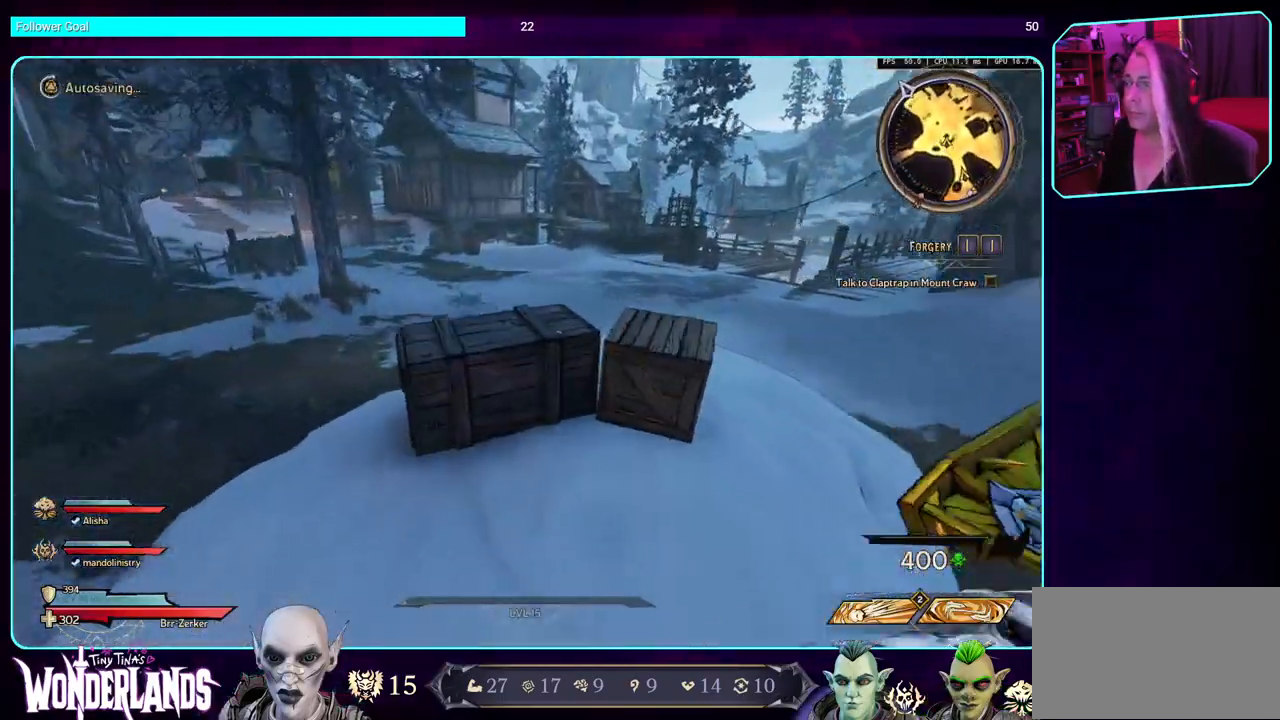
{"keys": [], "mouse": [], "events": [[167, "mouse_mb4", "up"], [283, "w", "up"]]}
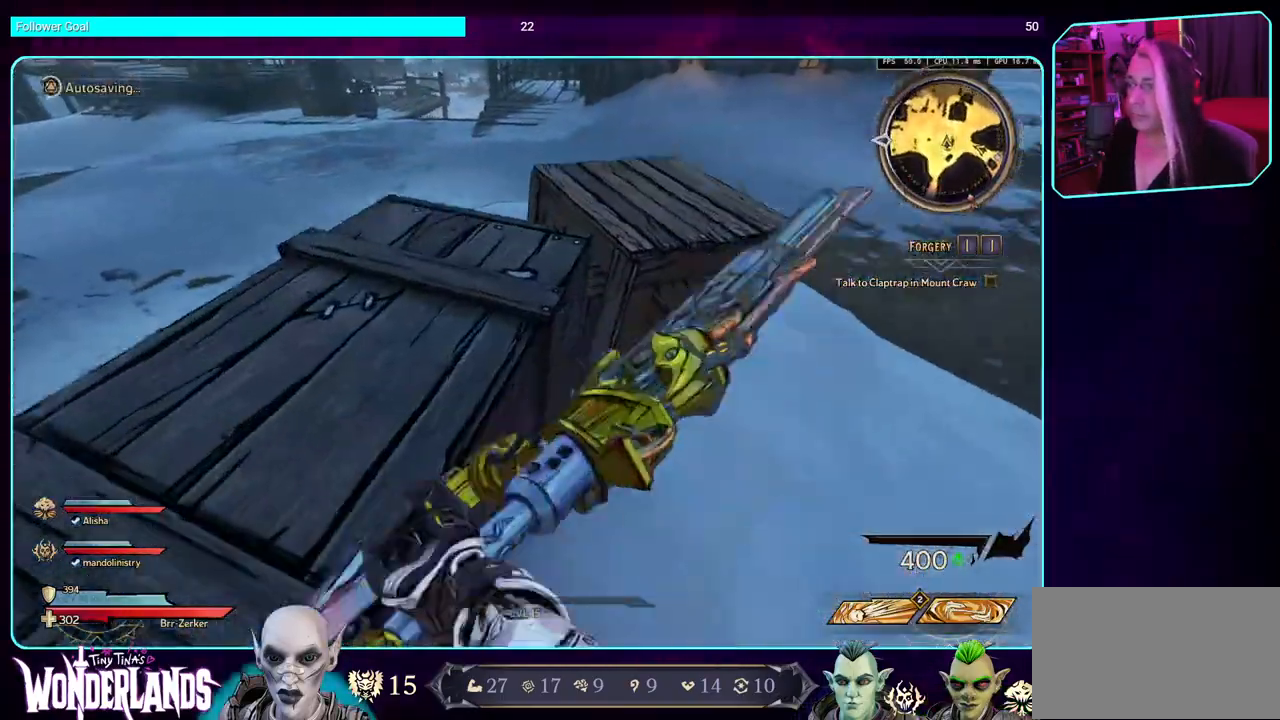
{"keys": [], "mouse": [], "events": []}
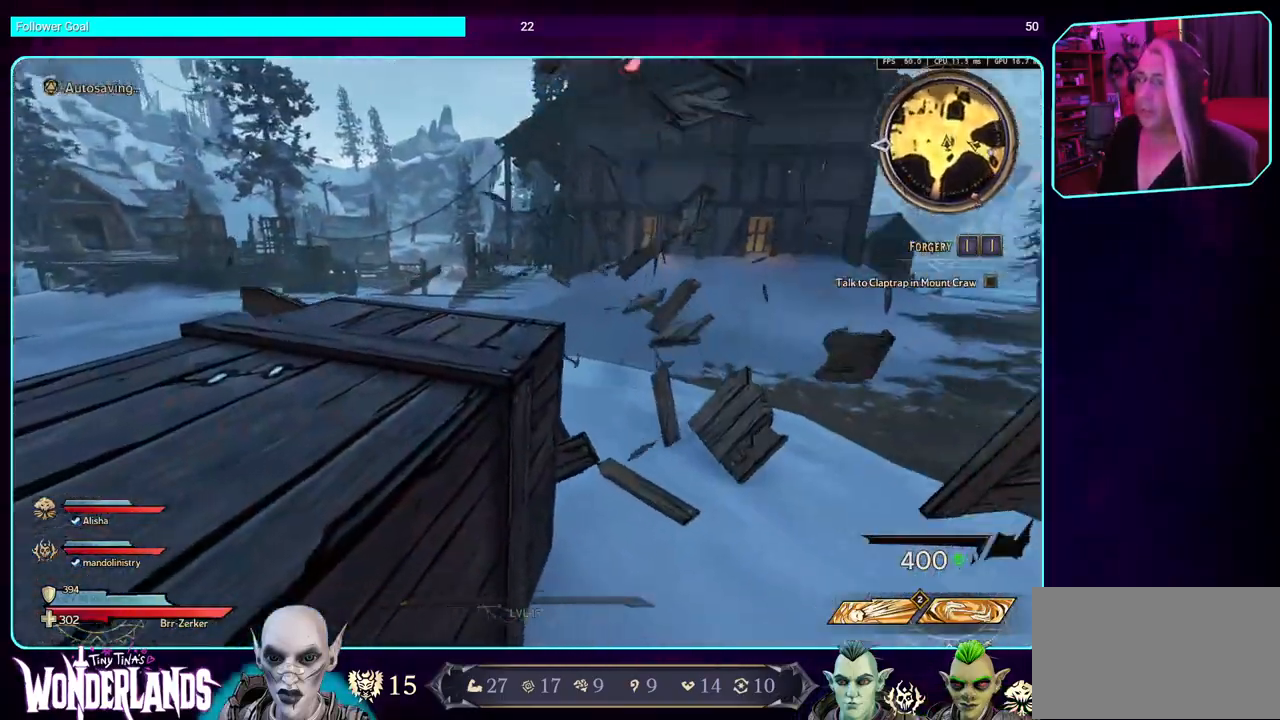
{"keys": [], "mouse": [], "events": [[83, "mouse_mb4", "down"], [417, "mouse_mb4", "up"]]}
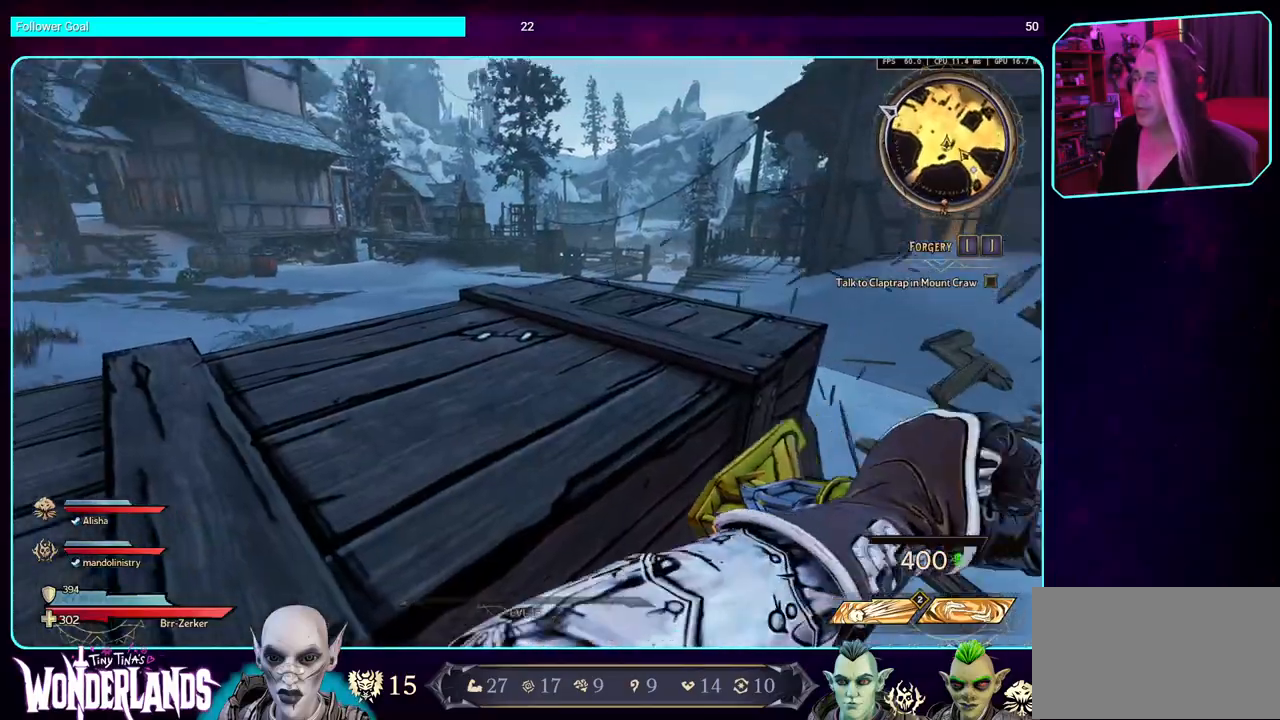
{"keys": ["space", "w"], "mouse": [], "events": [[283, "w", "down"], [417, "space", "down"]]}
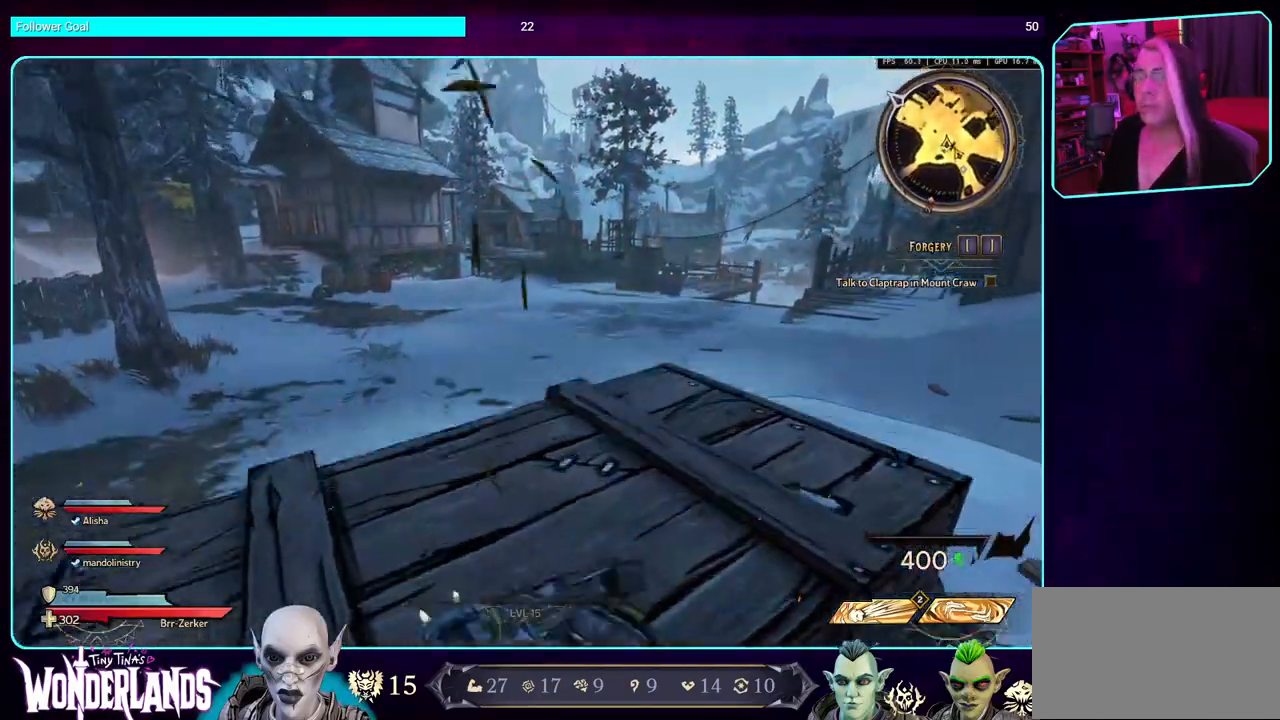
{"keys": ["w"], "mouse": [], "events": [[83, "space", "up"]]}
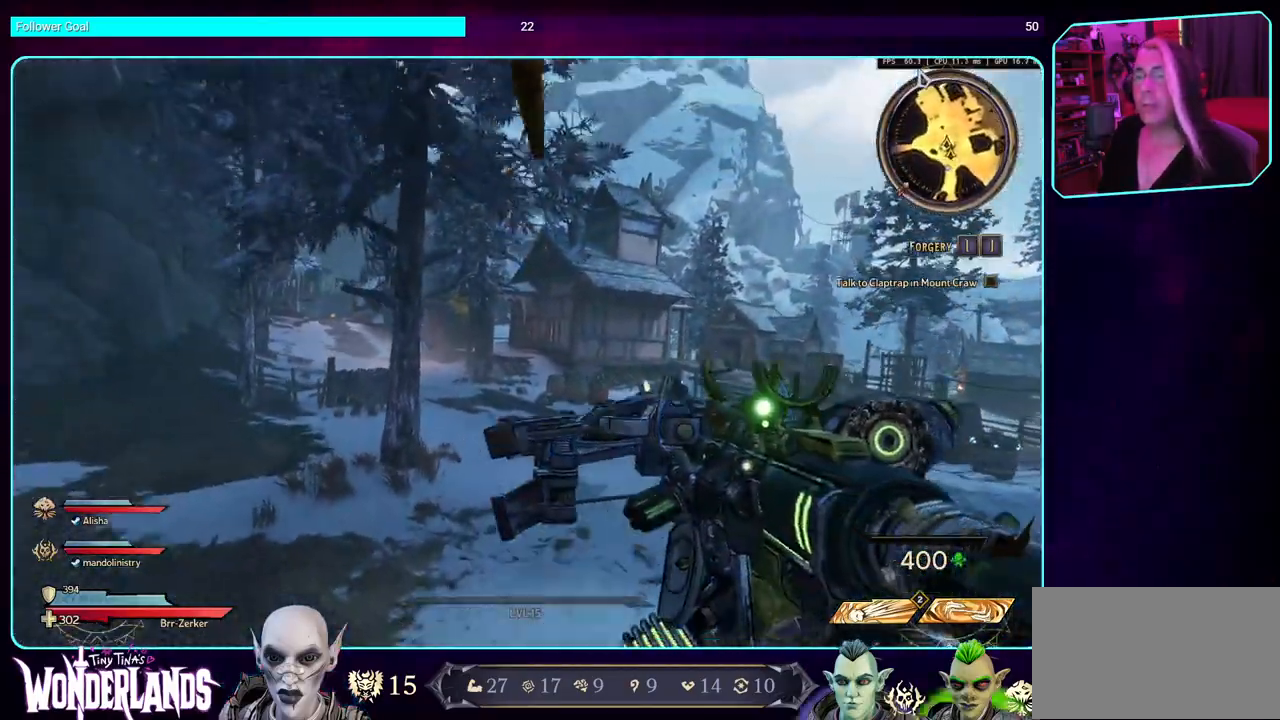
{"keys": ["w"], "mouse": [], "events": [[67, "shift", "down"], [200, "shift", "up"]]}
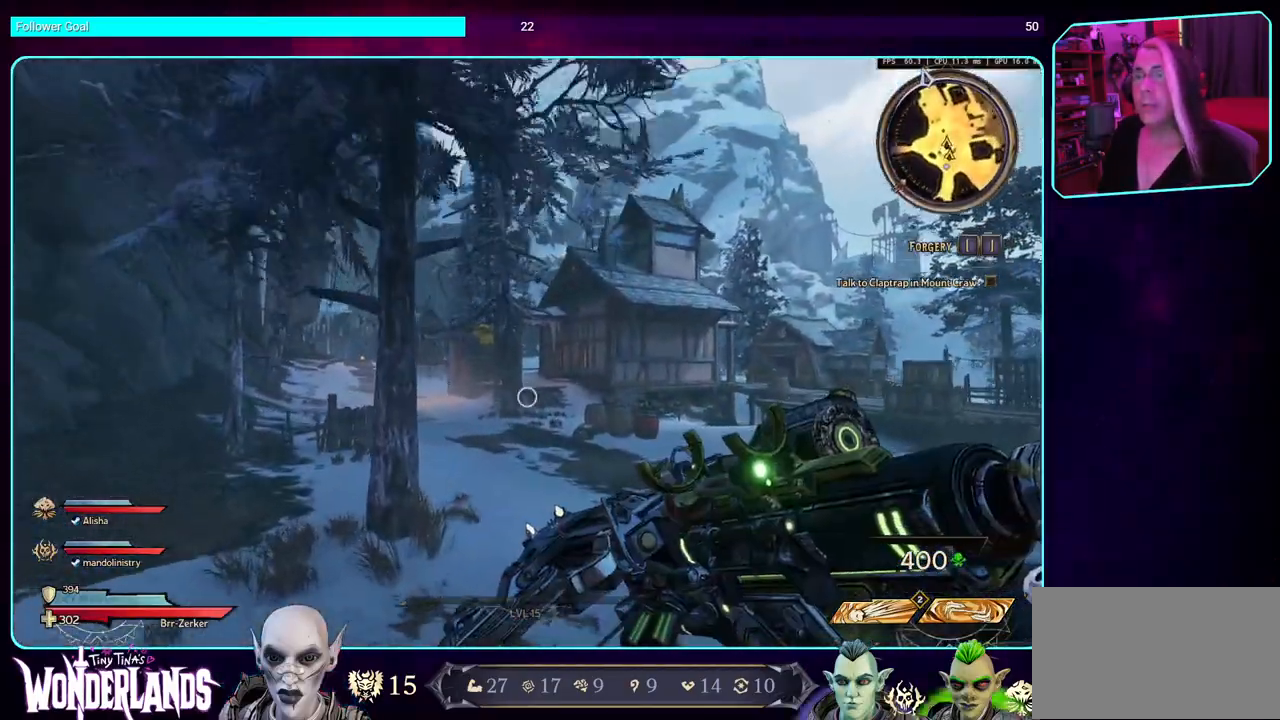
{"keys": ["shift", "w"], "mouse": [], "events": [[400, "shift", "down"]]}
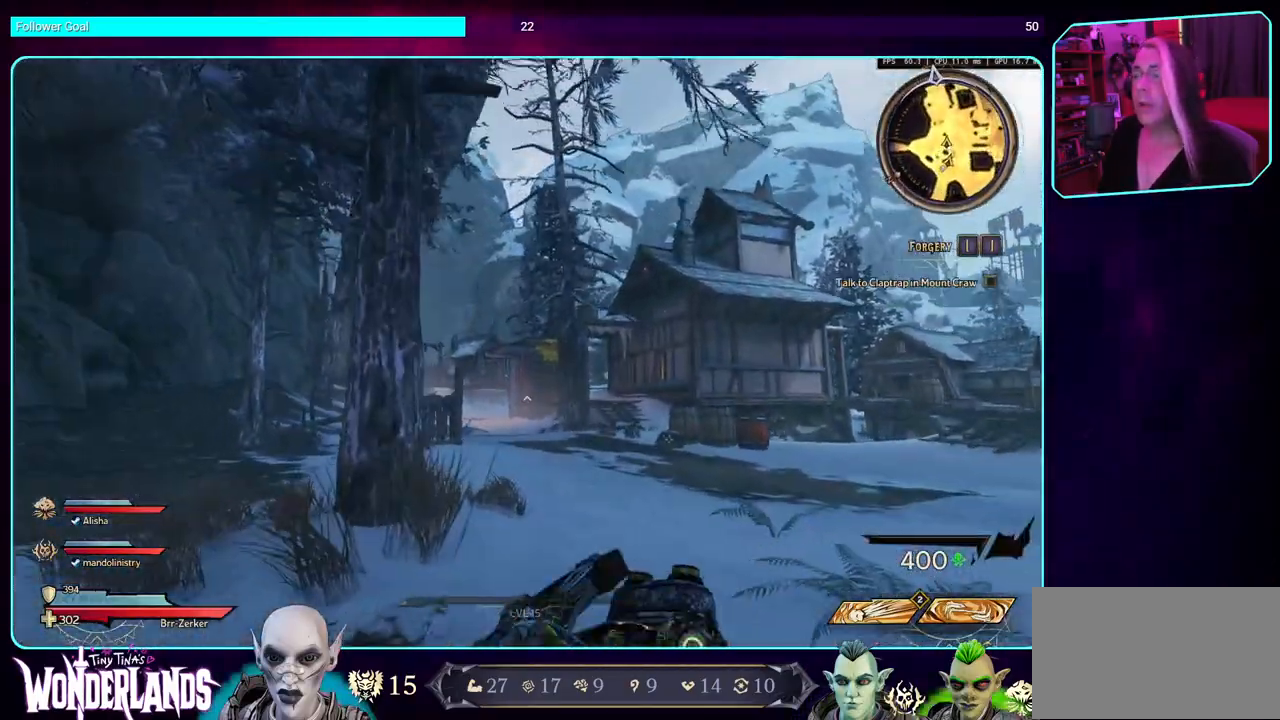
{"keys": ["w"], "mouse": [], "events": [[33, "shift", "up"]]}
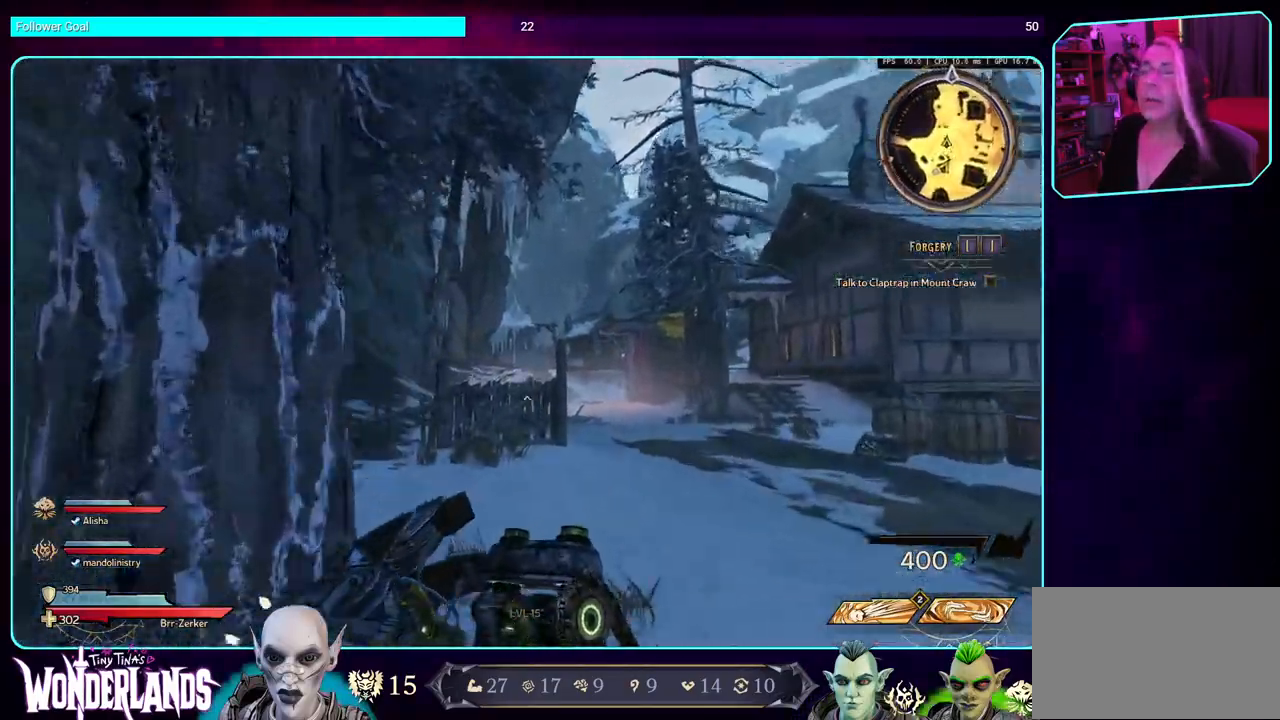
{"keys": ["w"], "mouse": [], "events": []}
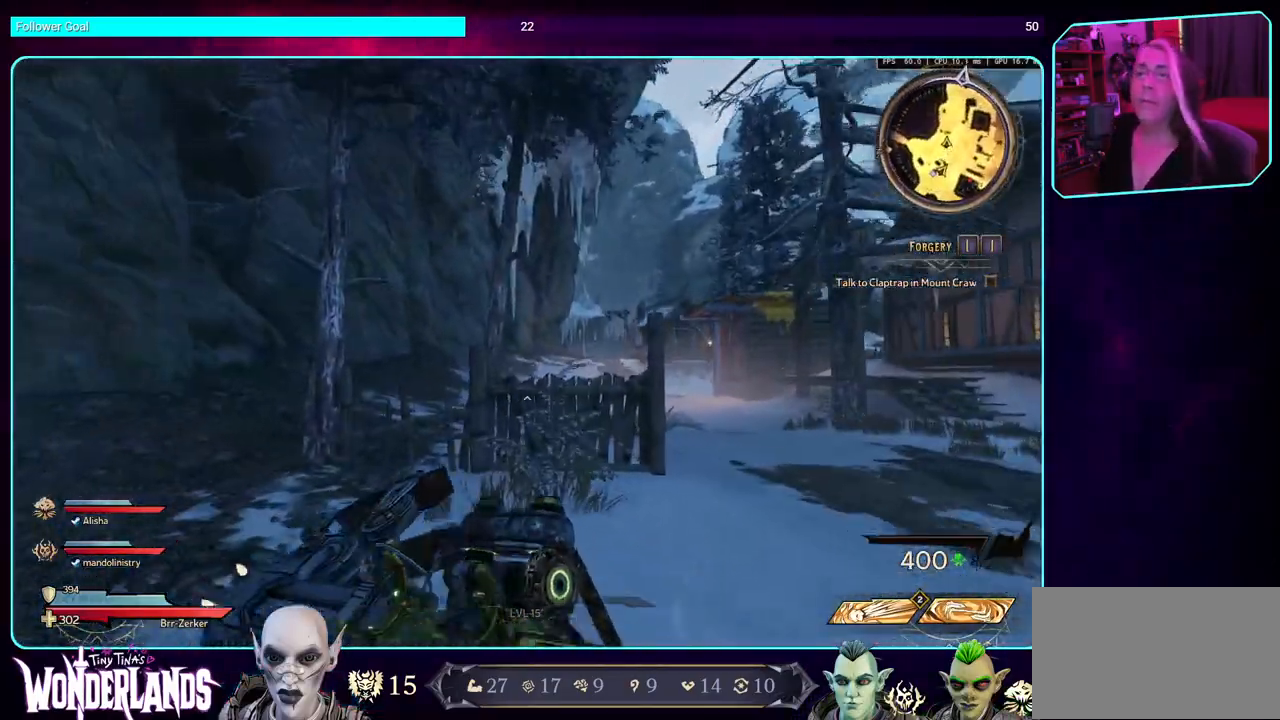
{"keys": ["space", "w"], "mouse": [], "events": [[433, "space", "down"]]}
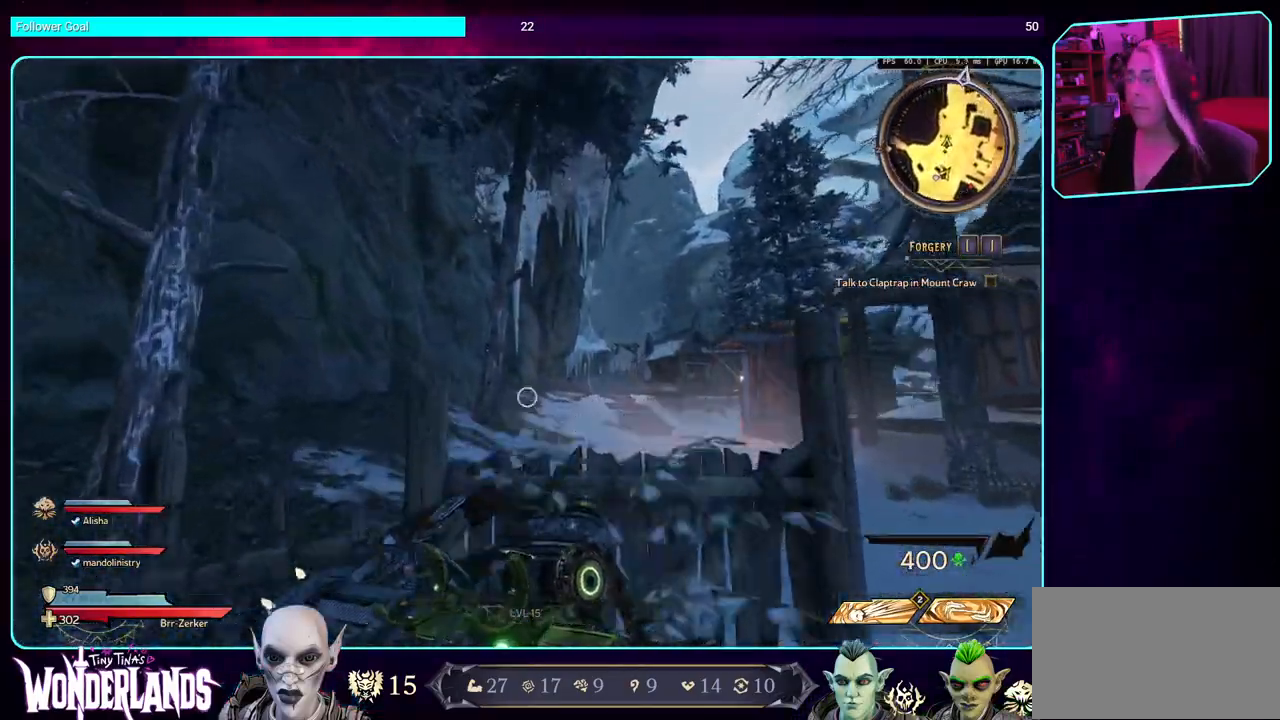
{"keys": ["d", "w"], "mouse": [], "events": [[67, "space", "up"], [467, "d", "down"]]}
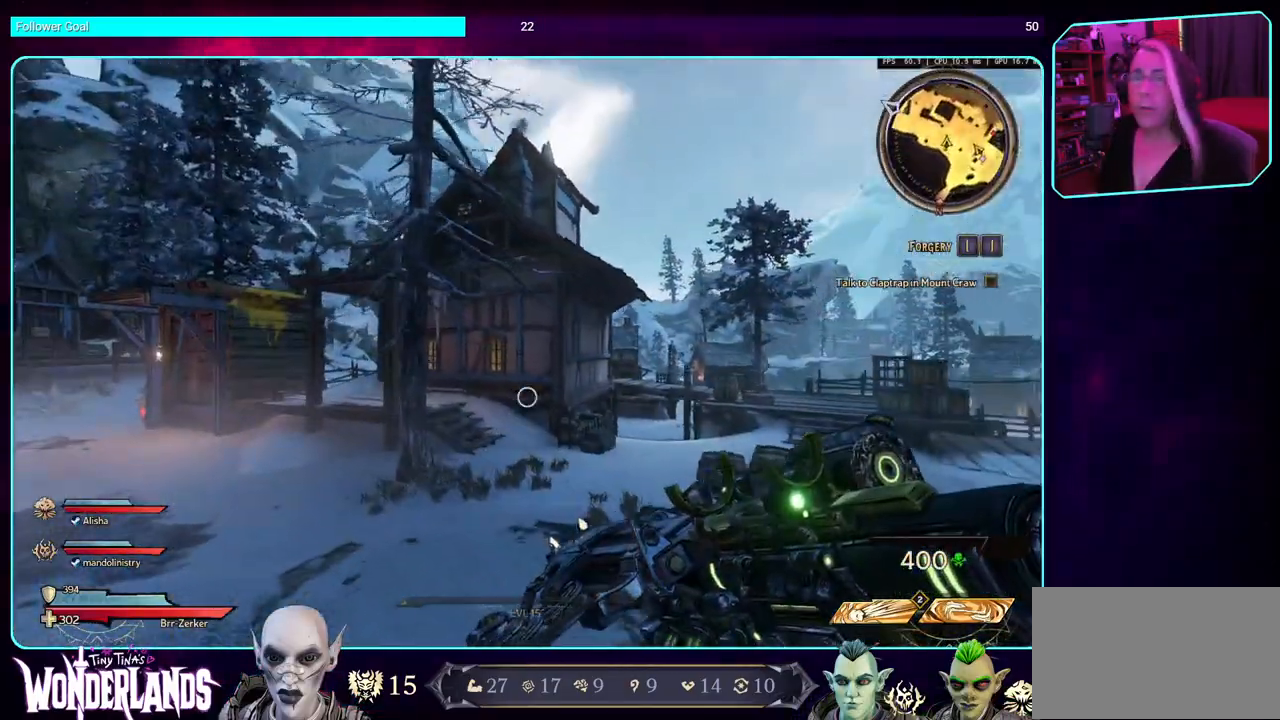
{"keys": [], "mouse": [], "events": [[217, "d", "up"], [267, "w", "up"]]}
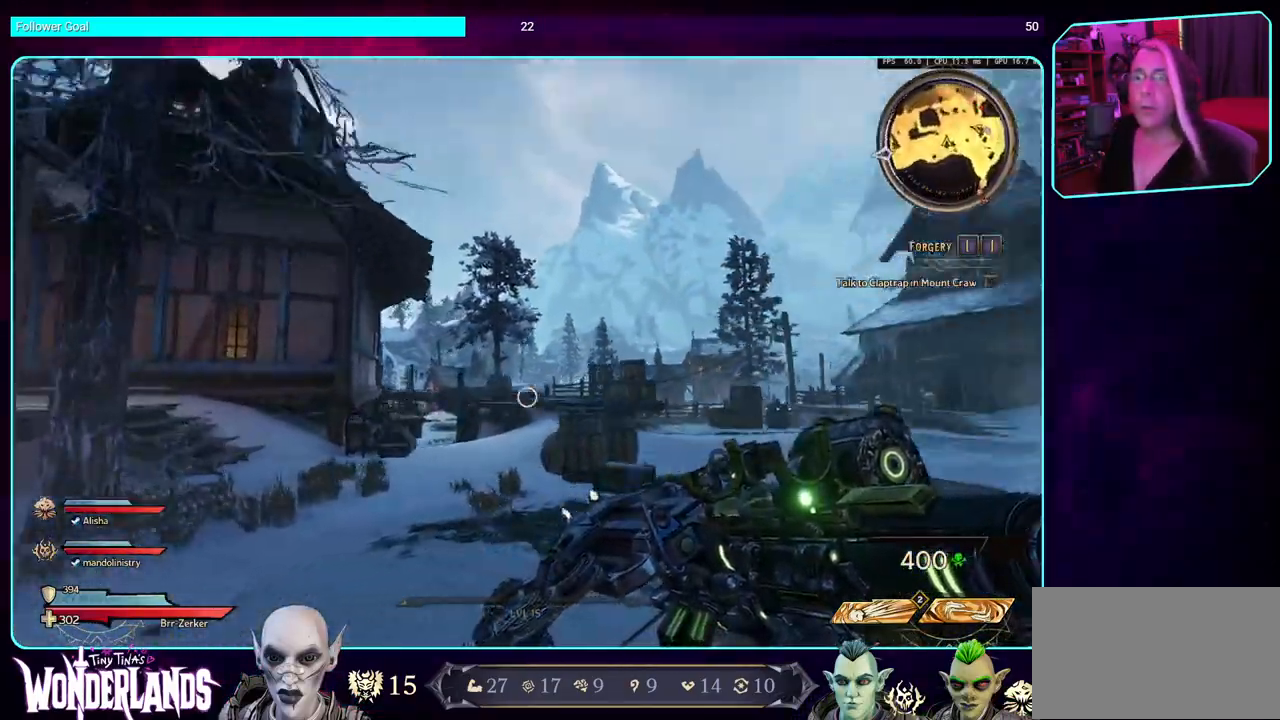
{"keys": [], "mouse": [], "events": []}
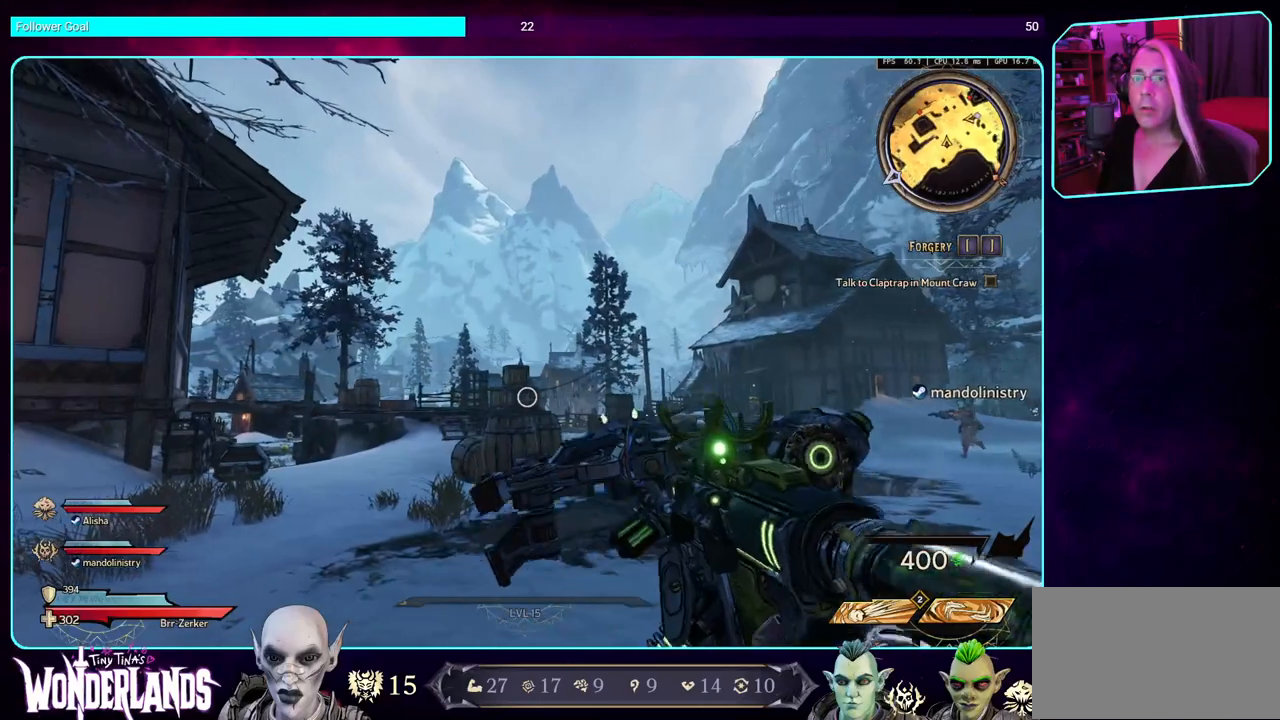
{"keys": ["a"], "mouse": [], "events": [[250, "a", "down"]]}
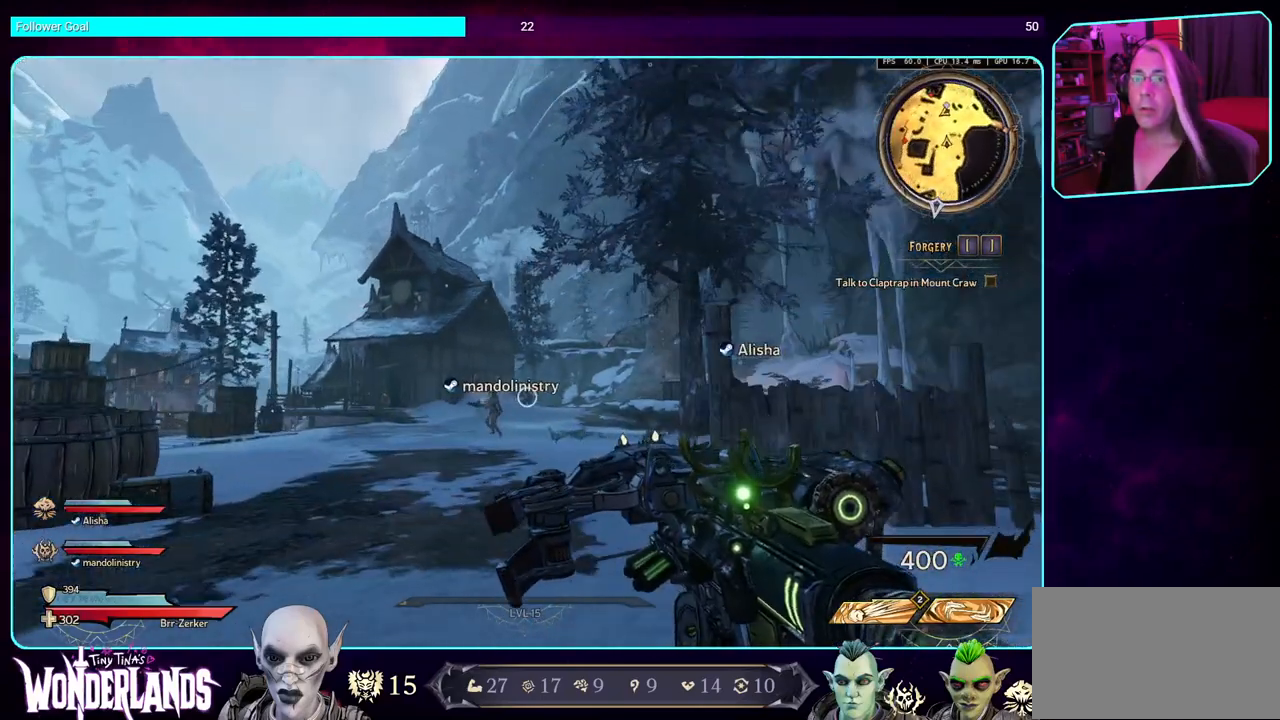
{"keys": [], "mouse": [], "events": [[50, "a", "up"]]}
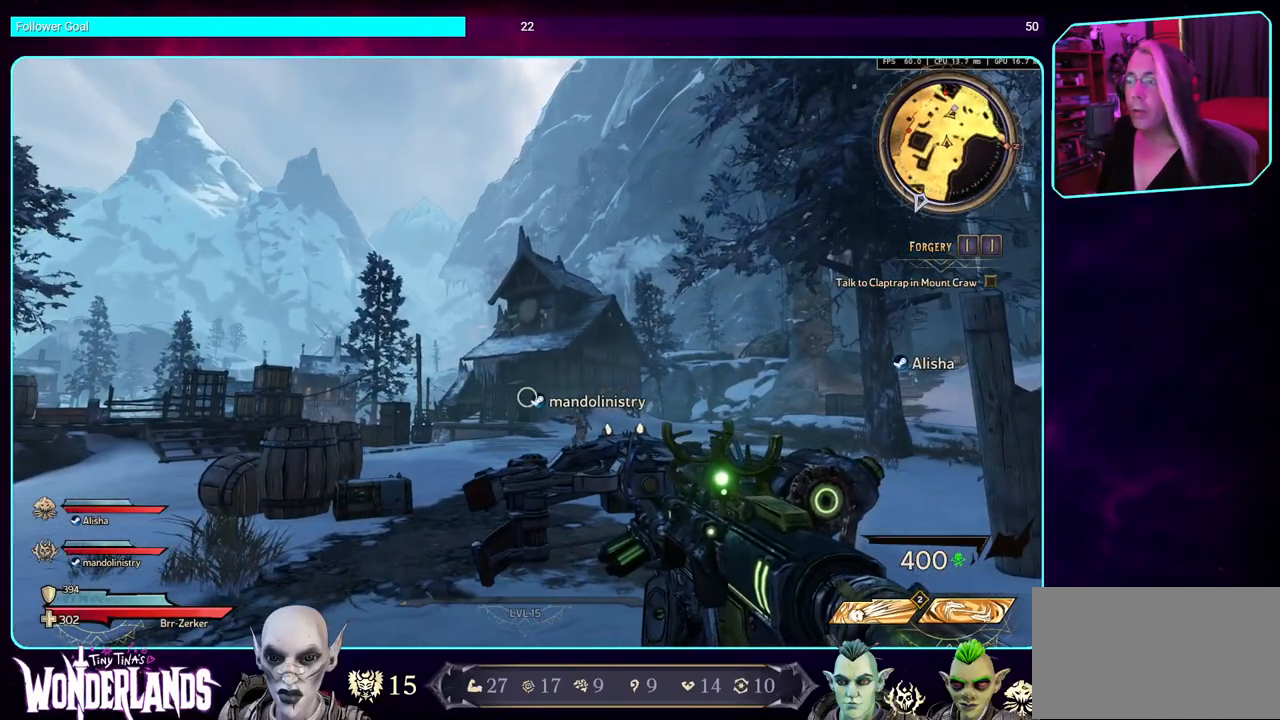
{"keys": [], "mouse": [], "events": []}
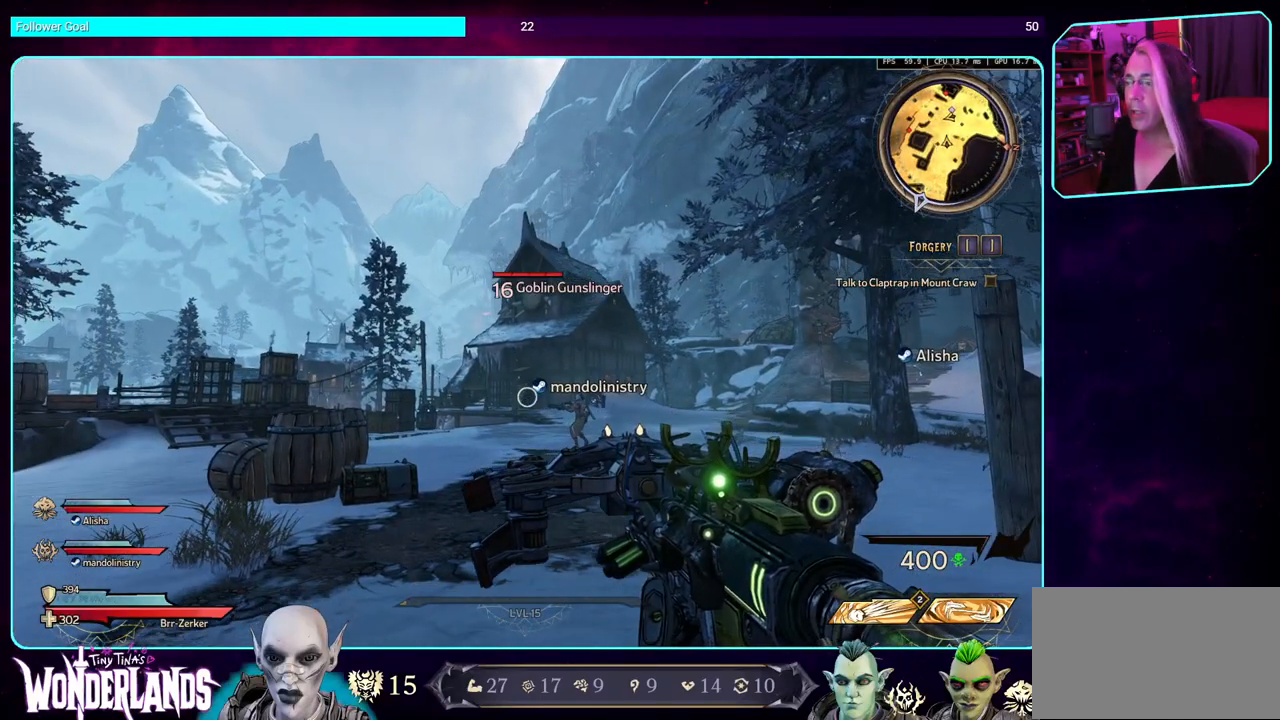
{"keys": [], "mouse": [], "events": []}
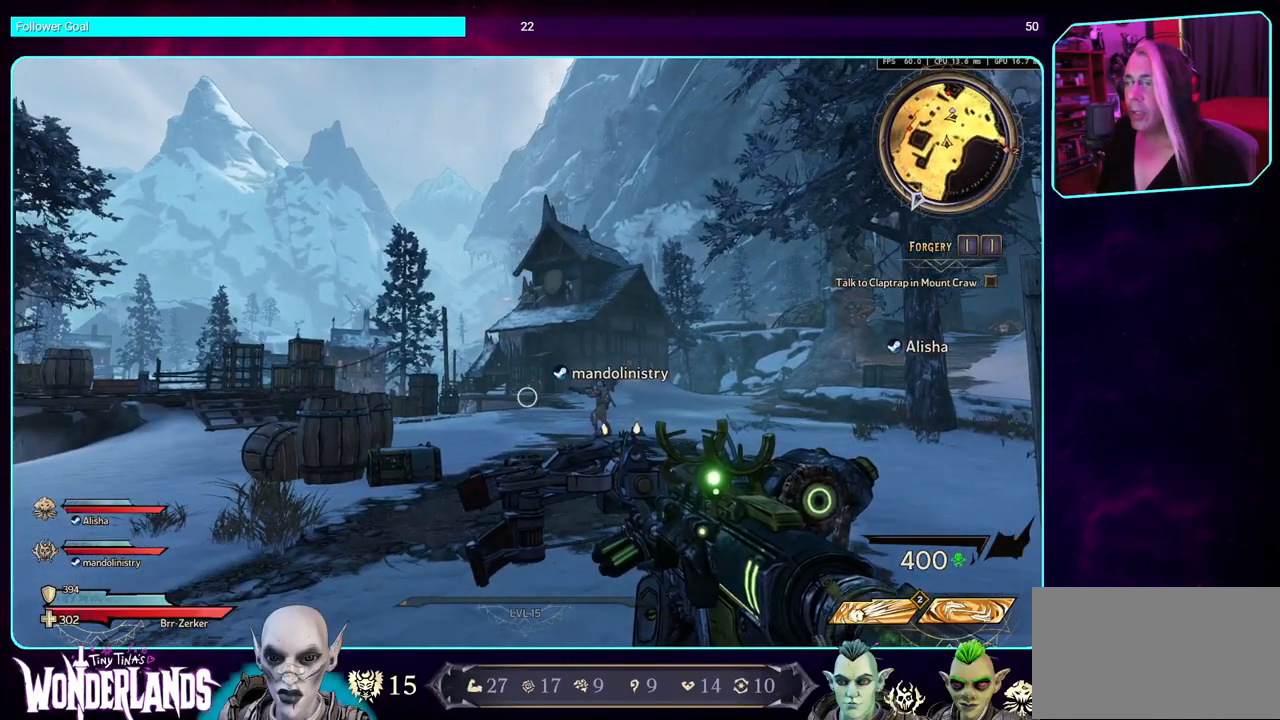
{"keys": [], "mouse": [], "events": []}